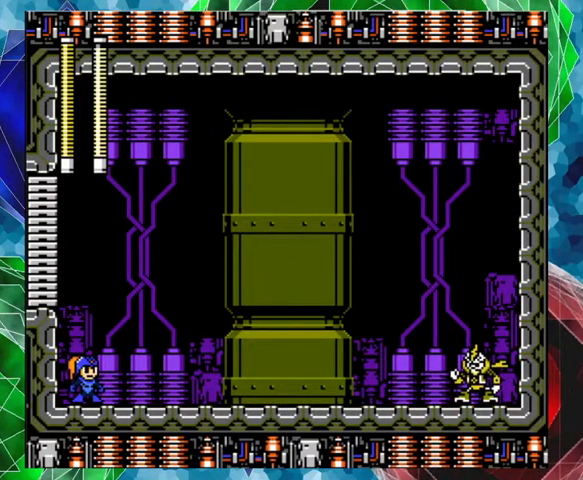
Gameplay with a controller (Nintendo layout); each line is a JSON object with the inputs held at the frame after it. "events" lists button and stick changes between this image and that frame as [ms after this image, input, new state], when the widget could be followed in between. Not read: L3 R3.
{"buttons": [], "left_stick": "center", "right_stick": "center", "events": [[100, "Y", "down"], [167, "Y", "up"], [267, "Y", "down"], [300, "Y", "up"], [400, "Y", "down"], [467, "Y", "up"], [500, "DPAD_RIGHT", "up"]]}
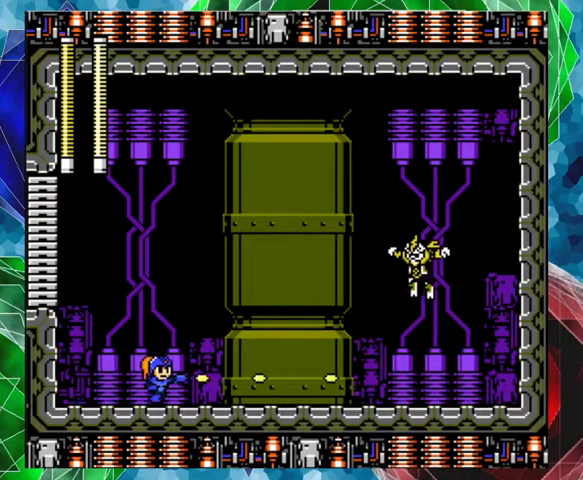
{"buttons": ["B", "DPAD_LEFT"], "left_stick": "center", "right_stick": "center", "events": [[33, "Y", "down"], [100, "Y", "up"], [200, "DPAD_LEFT", "down"], [300, "B", "down"]]}
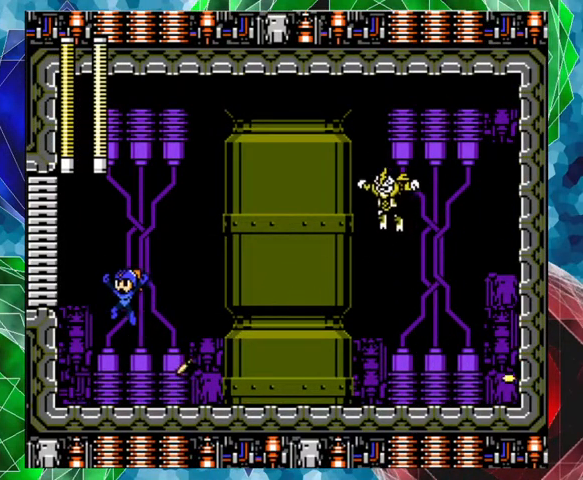
{"buttons": ["Y"], "left_stick": "center", "right_stick": "center", "events": [[67, "DPAD_LEFT", "up"], [100, "B", "up"], [133, "DPAD_RIGHT", "down"], [200, "DPAD_UP", "down"], [267, "DPAD_UP", "up"], [400, "DPAD_RIGHT", "up"], [500, "Y", "down"]]}
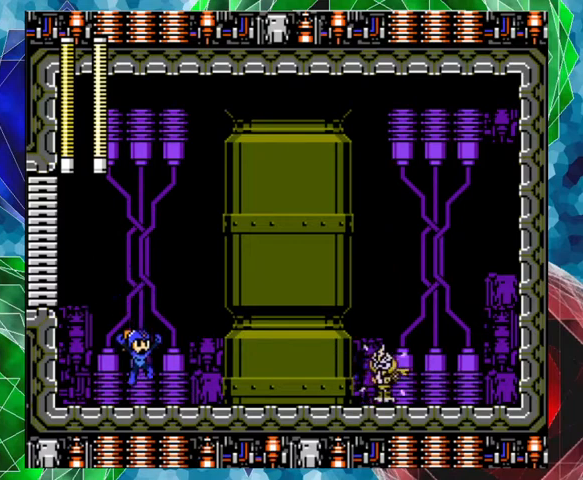
{"buttons": ["DPAD_LEFT"], "left_stick": "center", "right_stick": "center", "events": [[67, "Y", "up"], [133, "Y", "down"], [200, "Y", "up"], [233, "Y", "down"], [300, "DPAD_LEFT", "down"], [333, "Y", "up"]]}
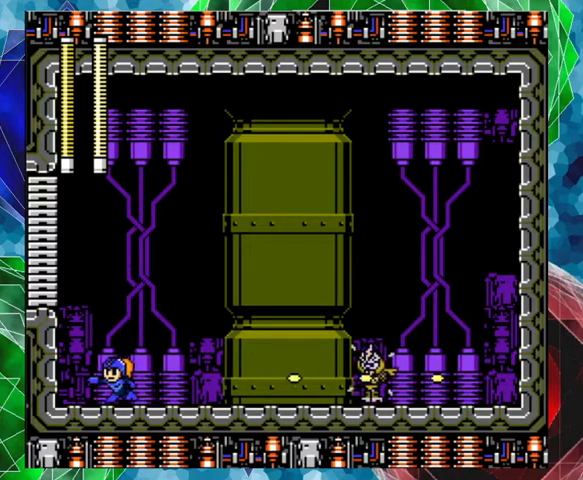
{"buttons": ["B"], "left_stick": "center", "right_stick": "center", "events": [[333, "DPAD_LEFT", "up"], [400, "B", "down"]]}
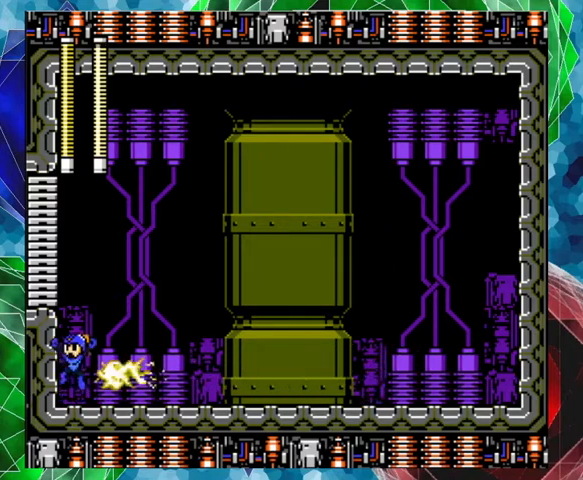
{"buttons": ["DPAD_RIGHT"], "left_stick": "center", "right_stick": "center", "events": [[400, "DPAD_RIGHT", "down"], [467, "B", "up"]]}
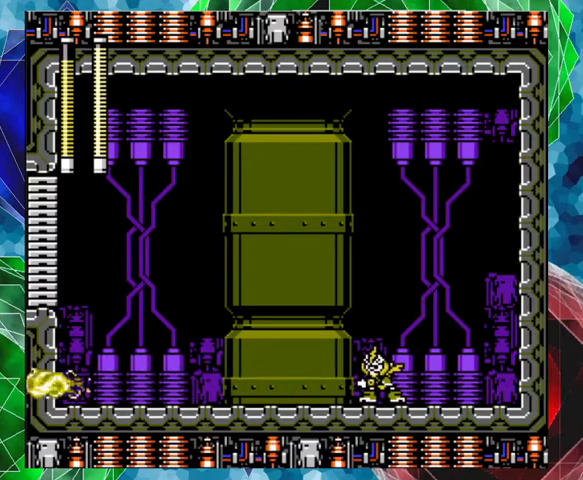
{"buttons": ["Y"], "left_stick": "center", "right_stick": "center", "events": [[67, "Y", "down"], [133, "DPAD_RIGHT", "up"], [133, "Y", "up"], [200, "Y", "down"], [300, "Y", "up"], [333, "Y", "down"], [433, "Y", "up"], [467, "Y", "down"]]}
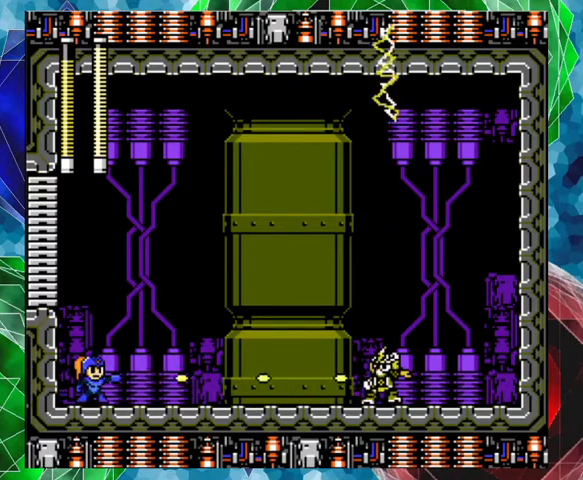
{"buttons": [], "left_stick": "center", "right_stick": "center", "events": [[33, "Y", "up"], [100, "Y", "down"], [167, "Y", "up"], [233, "Y", "down"], [300, "Y", "up"], [333, "Y", "down"], [400, "Y", "up"], [433, "Y", "down"], [500, "Y", "up"]]}
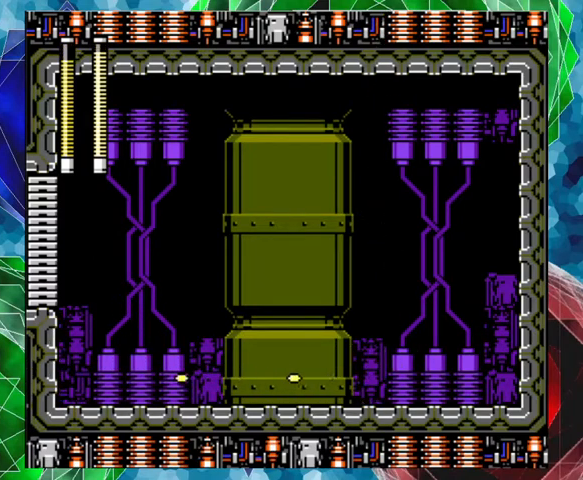
{"buttons": ["B", "DPAD_LEFT"], "left_stick": "center", "right_stick": "center", "events": [[67, "Y", "down"], [133, "Y", "up"], [167, "Y", "down"], [200, "Y", "up"], [300, "B", "down"], [300, "Y", "down"], [367, "B", "up"], [367, "Y", "up"], [433, "B", "down"], [433, "DPAD_LEFT", "down"]]}
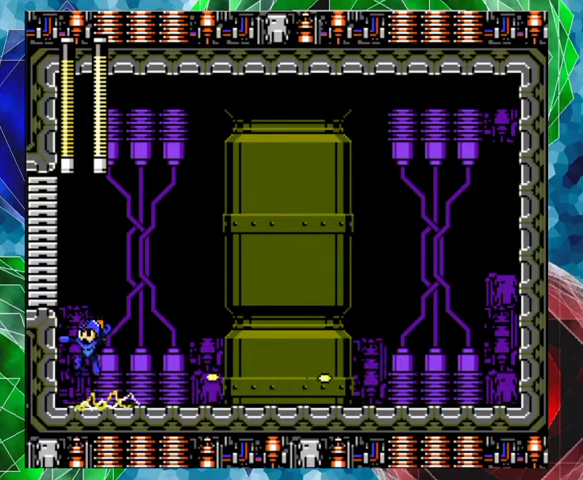
{"buttons": ["DPAD_RIGHT"], "left_stick": "center", "right_stick": "center", "events": [[133, "DPAD_LEFT", "up"], [233, "B", "up"], [233, "DPAD_RIGHT", "down"], [300, "Y", "down"], [367, "Y", "up"], [433, "Y", "down"], [500, "Y", "up"]]}
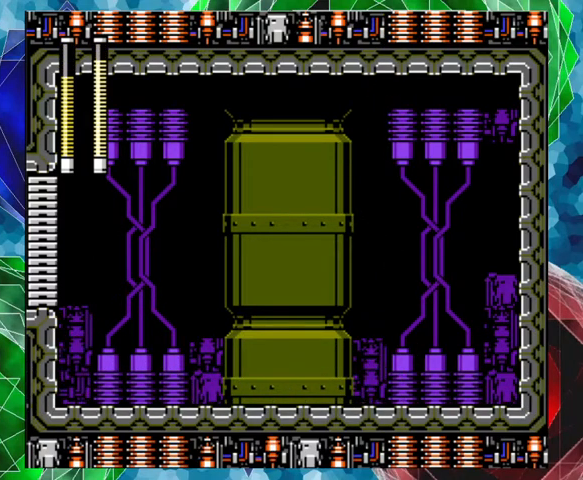
{"buttons": ["DPAD_RIGHT"], "left_stick": "center", "right_stick": "center", "events": [[67, "DPAD_RIGHT", "up"], [67, "Y", "down"], [133, "Y", "up"], [200, "Y", "down"], [267, "Y", "up"], [333, "Y", "down"], [367, "Y", "up"], [433, "Y", "down"], [467, "Y", "up"], [500, "DPAD_RIGHT", "down"]]}
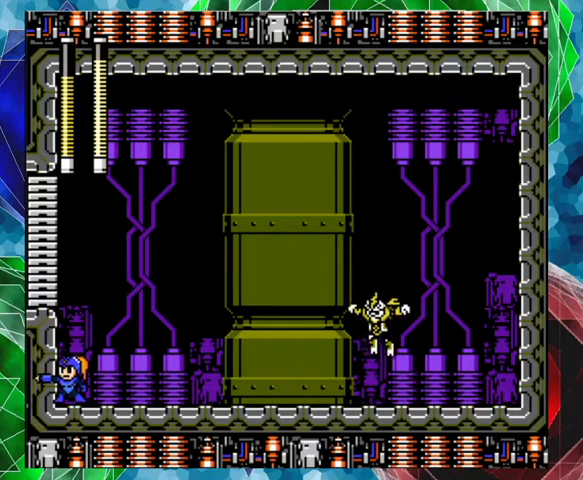
{"buttons": [], "left_stick": "center", "right_stick": "center", "events": [[33, "Y", "down"], [133, "DPAD_RIGHT", "up"], [133, "Y", "up"], [167, "Y", "down"], [233, "Y", "up"], [367, "DPAD_RIGHT", "down"], [400, "DPAD_UP", "down"], [433, "DPAD_RIGHT", "up"], [433, "DPAD_UP", "up"], [467, "Y", "down"], [500, "Y", "up"]]}
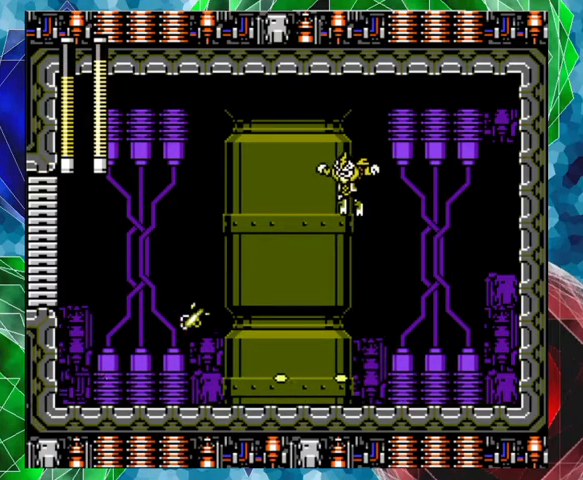
{"buttons": ["B", "DPAD_RIGHT"], "left_stick": "center", "right_stick": "center", "events": [[167, "B", "down"], [167, "DPAD_LEFT", "down"], [367, "DPAD_LEFT", "up"], [467, "DPAD_RIGHT", "down"]]}
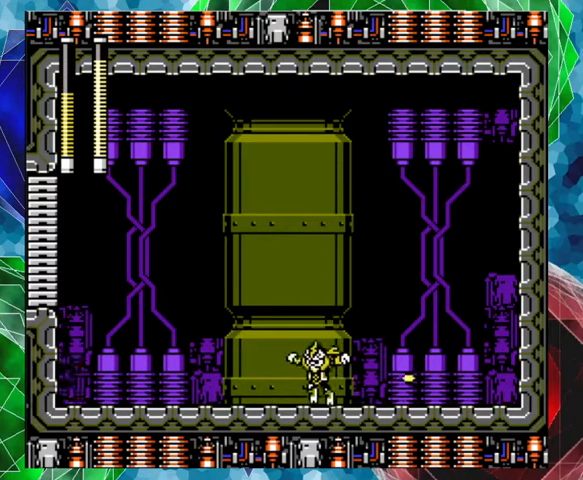
{"buttons": [], "left_stick": "center", "right_stick": "center", "events": [[33, "B", "up"], [133, "Y", "down"], [200, "Y", "up"], [233, "DPAD_RIGHT", "up"], [300, "Y", "down"], [333, "Y", "up"], [400, "Y", "down"], [467, "Y", "up"]]}
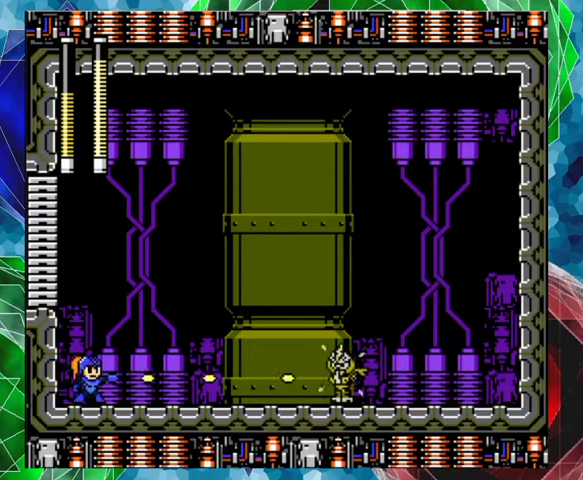
{"buttons": ["B", "DPAD_RIGHT"], "left_stick": "center", "right_stick": "center", "events": [[33, "Y", "down"], [100, "Y", "up"], [167, "Y", "down"], [200, "Y", "up"], [300, "B", "down"], [500, "DPAD_RIGHT", "down"]]}
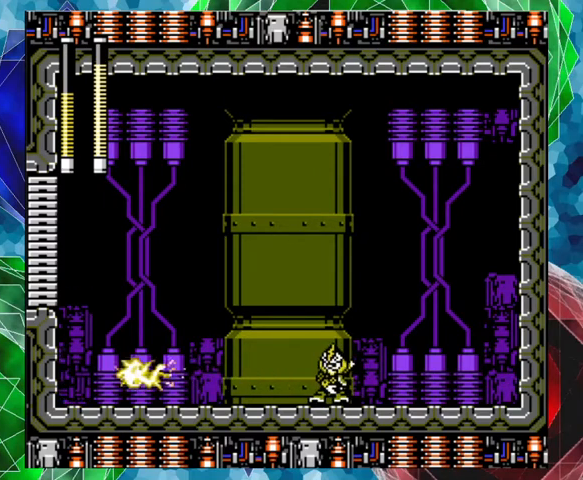
{"buttons": ["Y", "DPAD_RIGHT"], "left_stick": "center", "right_stick": "center", "events": [[133, "B", "up"], [133, "DPAD_UP", "down"], [267, "DPAD_UP", "up"], [500, "Y", "down"]]}
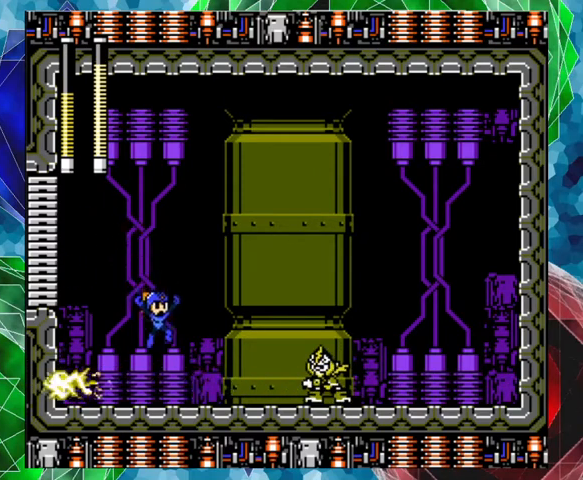
{"buttons": [], "left_stick": "center", "right_stick": "center", "events": [[100, "DPAD_RIGHT", "up"], [133, "Y", "up"], [233, "Y", "down"], [267, "Y", "up"], [333, "Y", "down"], [400, "Y", "up"], [467, "Y", "down"], [500, "Y", "up"]]}
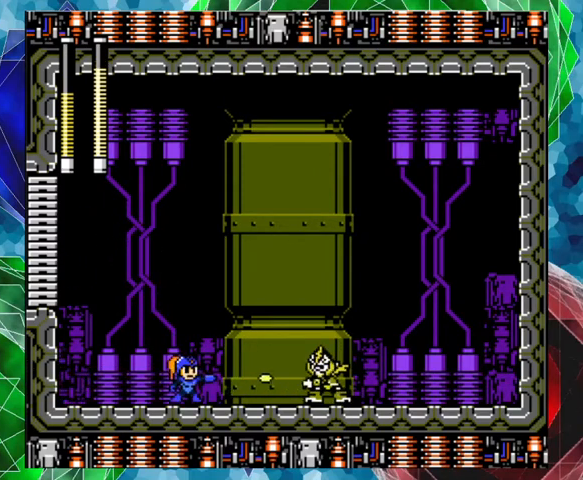
{"buttons": ["A", "DPAD_RIGHT"], "left_stick": "center", "right_stick": "center", "events": [[67, "Y", "down"], [100, "Y", "up"], [167, "Y", "down"], [233, "Y", "up"], [267, "Y", "down"], [300, "Y", "up"], [433, "DPAD_RIGHT", "down"], [500, "A", "down"]]}
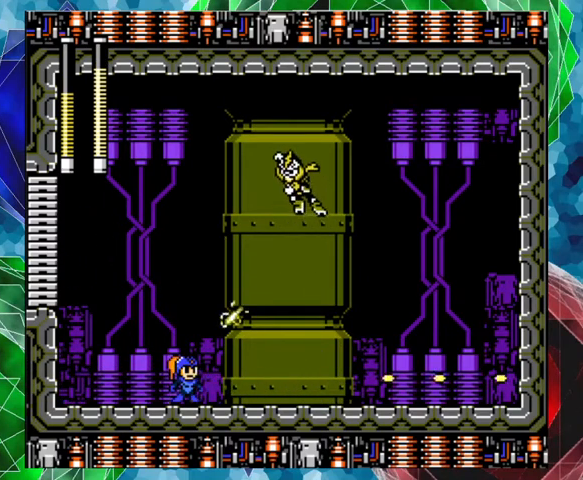
{"buttons": ["Y", "DPAD_RIGHT"], "left_stick": "center", "right_stick": "center", "events": [[400, "A", "up"], [500, "Y", "down"]]}
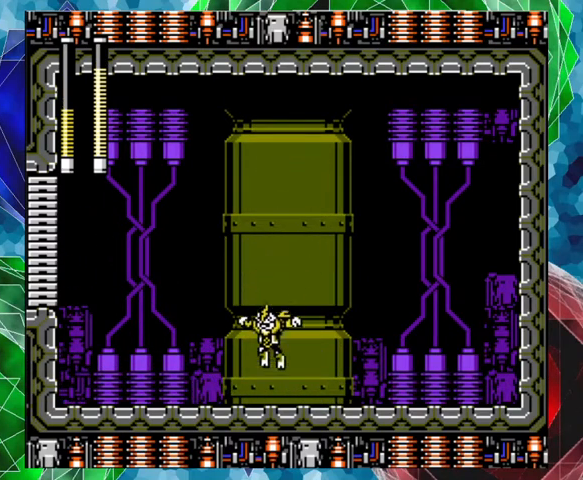
{"buttons": ["Y"], "left_stick": "center", "right_stick": "center", "events": [[67, "Y", "up"], [100, "DPAD_RIGHT", "up"], [133, "Y", "down"], [200, "Y", "up"], [267, "Y", "down"], [400, "Y", "up"], [500, "Y", "down"]]}
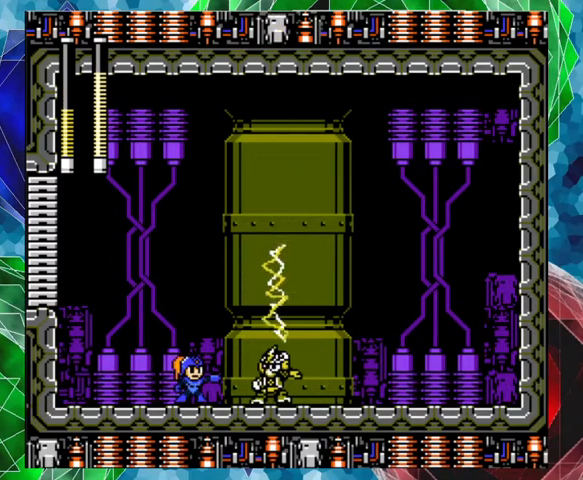
{"buttons": ["B", "DPAD_LEFT"], "left_stick": "center", "right_stick": "center", "events": [[33, "Y", "up"], [133, "Y", "down"], [200, "Y", "up"], [300, "DPAD_LEFT", "down"], [400, "B", "down"]]}
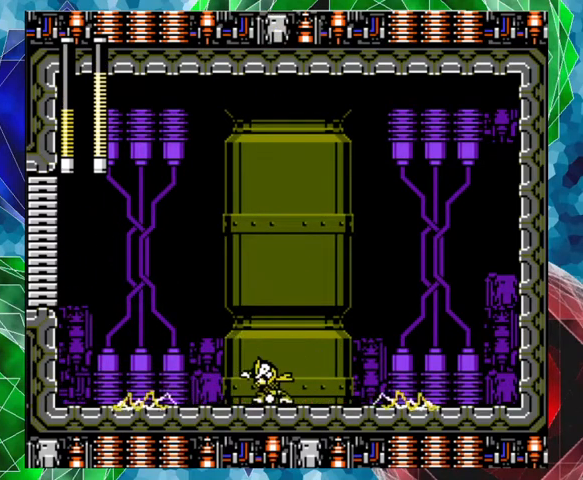
{"buttons": ["B", "DPAD_RIGHT"], "left_stick": "center", "right_stick": "center", "events": [[167, "DPAD_LEFT", "up"], [233, "DPAD_RIGHT", "down"]]}
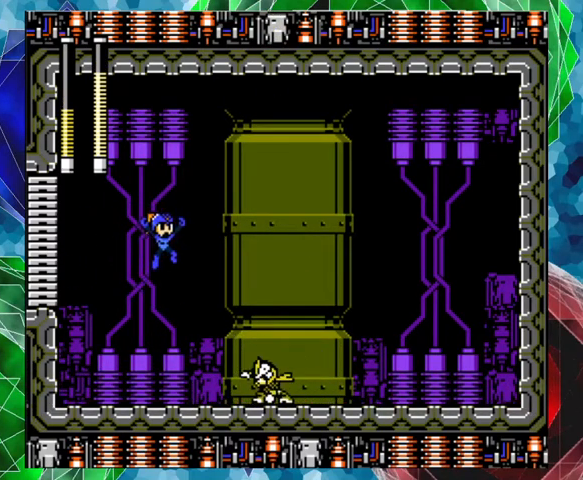
{"buttons": [], "left_stick": "center", "right_stick": "center", "events": [[33, "B", "up"], [67, "DPAD_RIGHT", "up"], [300, "Y", "down"], [367, "Y", "up"], [433, "Y", "down"], [467, "Y", "up"]]}
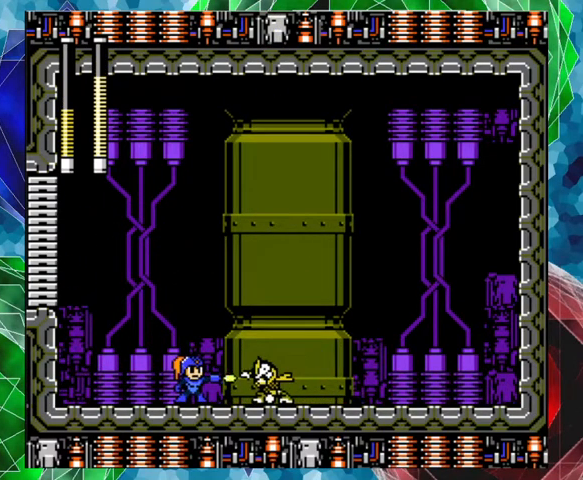
{"buttons": [], "left_stick": "center", "right_stick": "center", "events": [[33, "Y", "down"], [200, "Y", "up"], [233, "DPAD_LEFT", "down"], [500, "DPAD_LEFT", "up"]]}
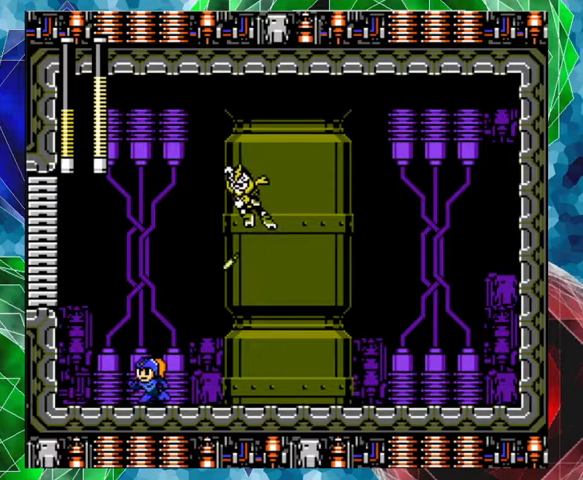
{"buttons": ["DPAD_RIGHT"], "left_stick": "center", "right_stick": "center", "events": [[33, "DPAD_RIGHT", "down"], [67, "A", "down"], [467, "A", "up"]]}
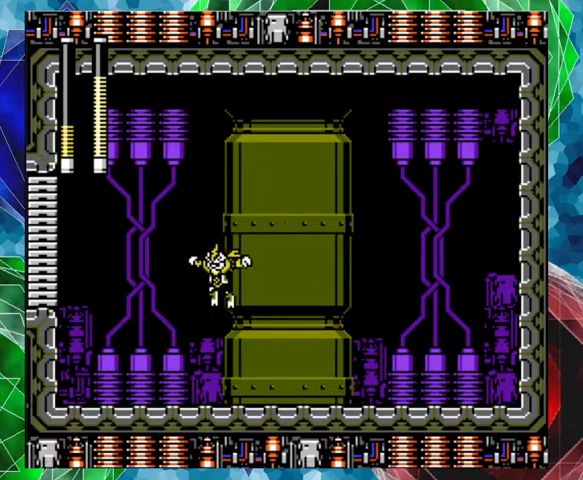
{"buttons": ["Y"], "left_stick": "center", "right_stick": "center", "events": [[100, "Y", "down"], [167, "DPAD_RIGHT", "up"], [167, "Y", "up"], [267, "Y", "down"], [300, "Y", "up"], [367, "Y", "down"], [433, "Y", "up"], [467, "Y", "down"]]}
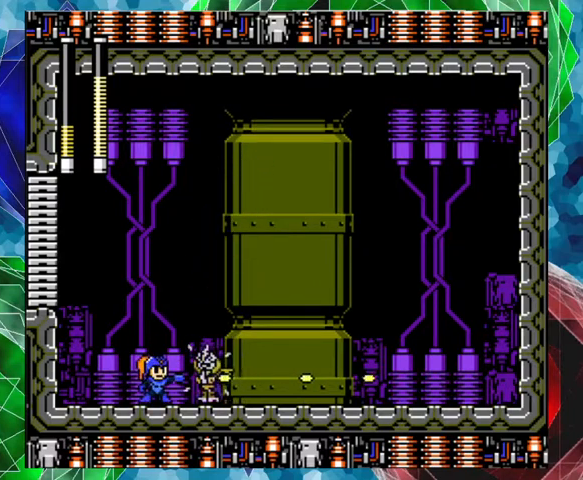
{"buttons": ["A", "DPAD_RIGHT"], "left_stick": "center", "right_stick": "center", "events": [[33, "Y", "up"], [100, "Y", "down"], [133, "Y", "up"], [167, "DPAD_RIGHT", "down"], [267, "A", "down"]]}
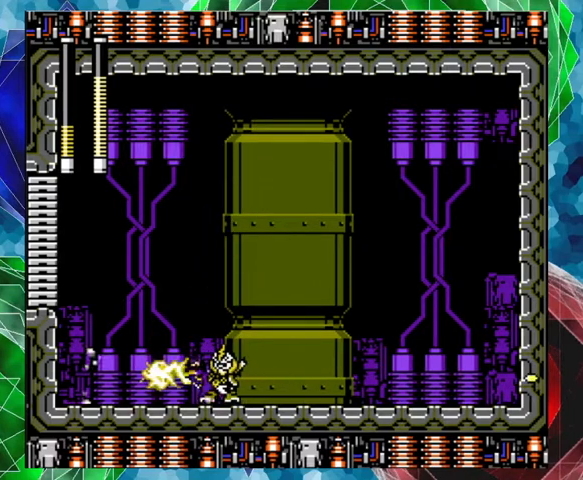
{"buttons": ["A", "DPAD_RIGHT"], "left_stick": "center", "right_stick": "center", "events": [[300, "A", "up"], [467, "A", "down"]]}
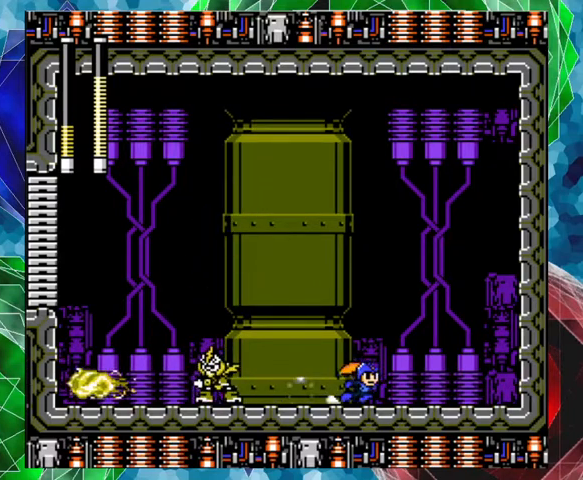
{"buttons": ["DPAD_LEFT"], "left_stick": "center", "right_stick": "center", "events": [[400, "A", "up"], [467, "DPAD_RIGHT", "up"], [500, "DPAD_LEFT", "down"]]}
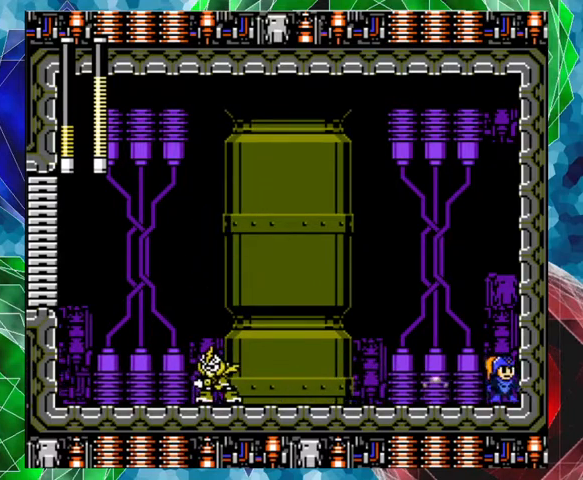
{"buttons": [], "left_stick": "center", "right_stick": "center", "events": [[33, "Y", "down"], [100, "DPAD_LEFT", "up"], [100, "Y", "up"], [167, "Y", "down"], [267, "Y", "up"], [300, "Y", "down"], [367, "Y", "up"], [433, "Y", "down"], [500, "Y", "up"]]}